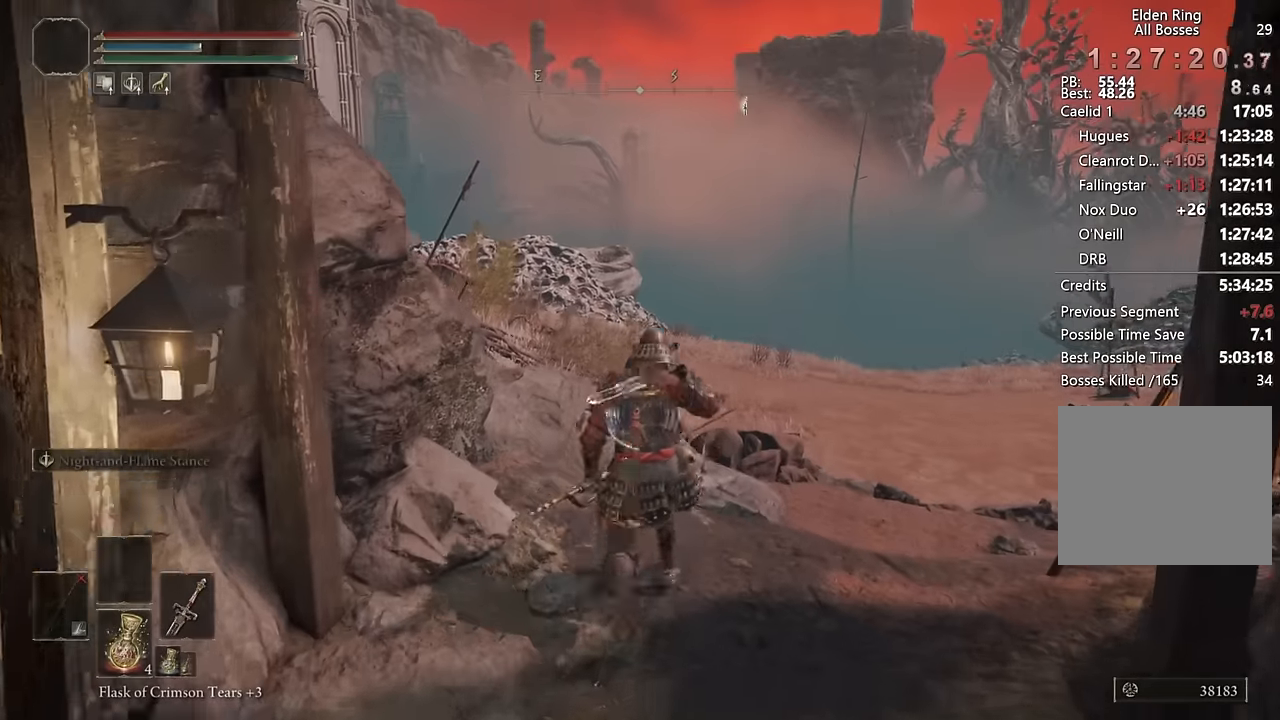
Gameplay with a controller (PlayStation layout); each line is a JSON object with the inputs held at the frame after it. "events" lists button and stick changes between this image and that frame as [ms after this image, input, new state], when the widget could be followed in between.
{"buttons": [], "left_stick": "up", "right_stick": "left", "events": [[83, "right_stick", "down-left"], [367, "right_stick", "center"], [483, "right_stick", "left"]]}
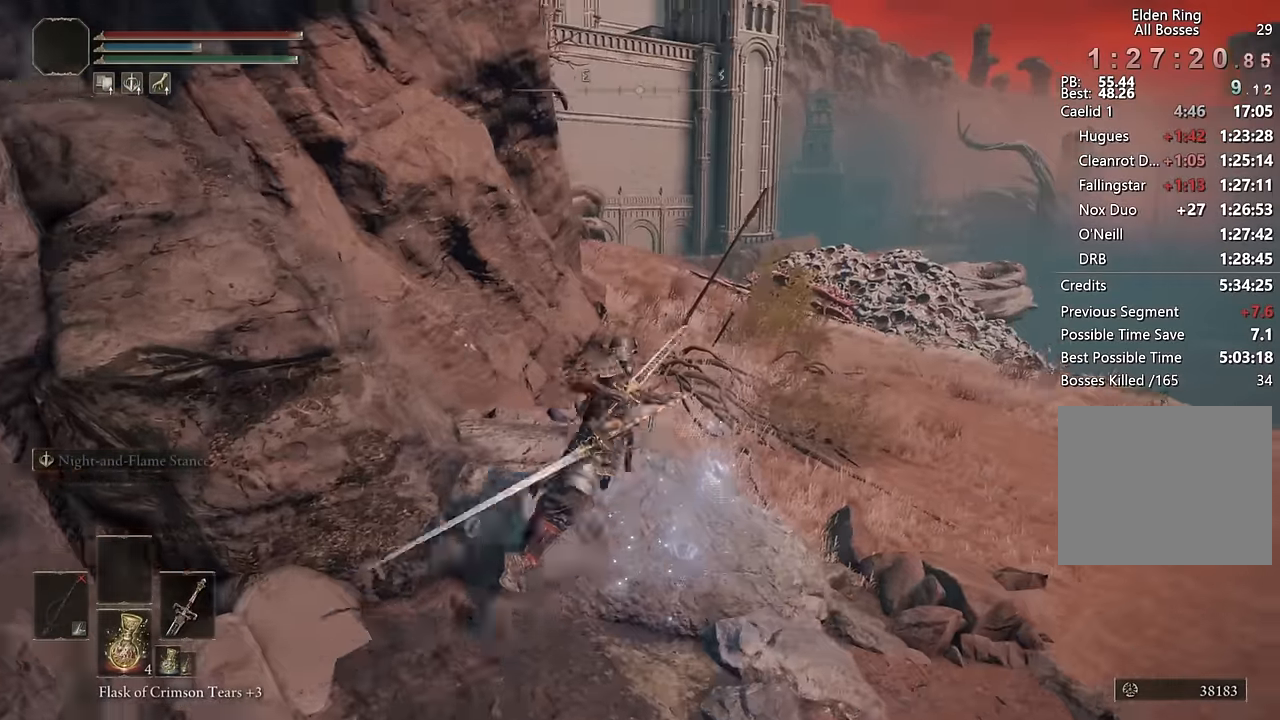
{"buttons": [], "left_stick": "up", "right_stick": "center", "events": [[500, "right_stick", "center"]]}
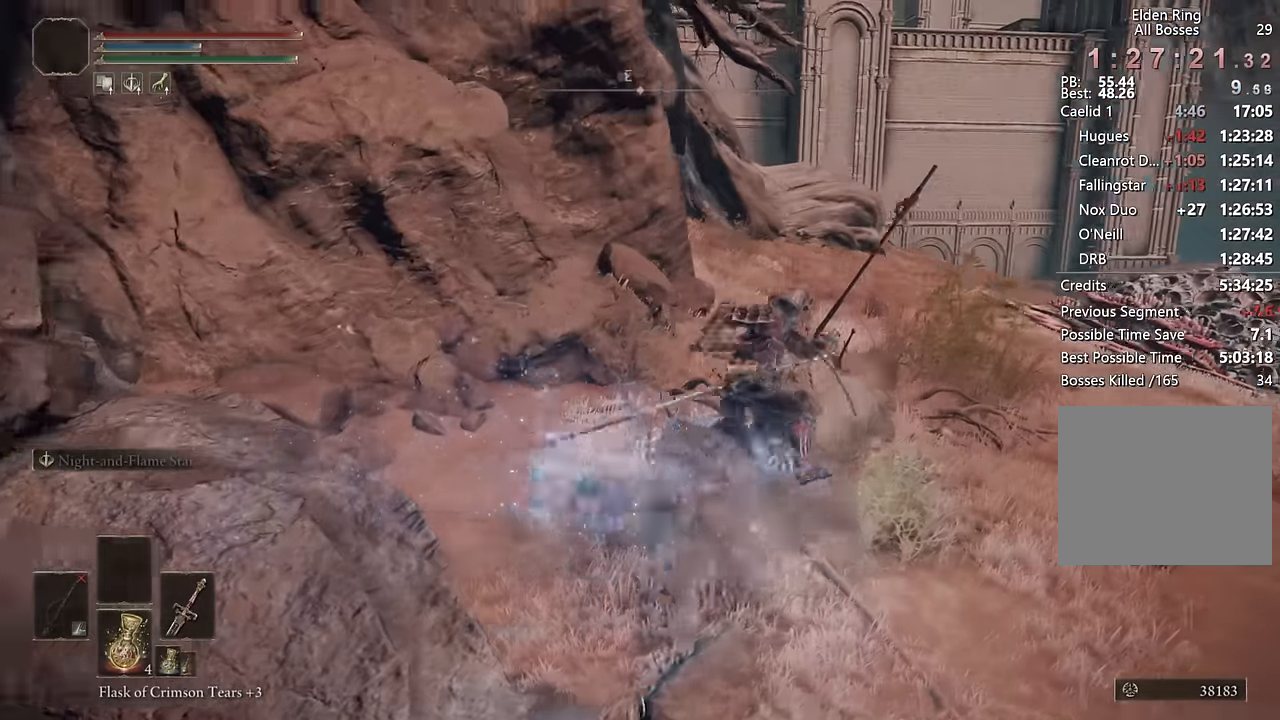
{"buttons": ["CIRCLE"], "left_stick": "up", "right_stick": "center", "events": [[117, "CIRCLE", "down"], [200, "CIRCLE", "up"], [300, "CIRCLE", "down"], [367, "CIRCLE", "up"], [450, "CIRCLE", "down"]]}
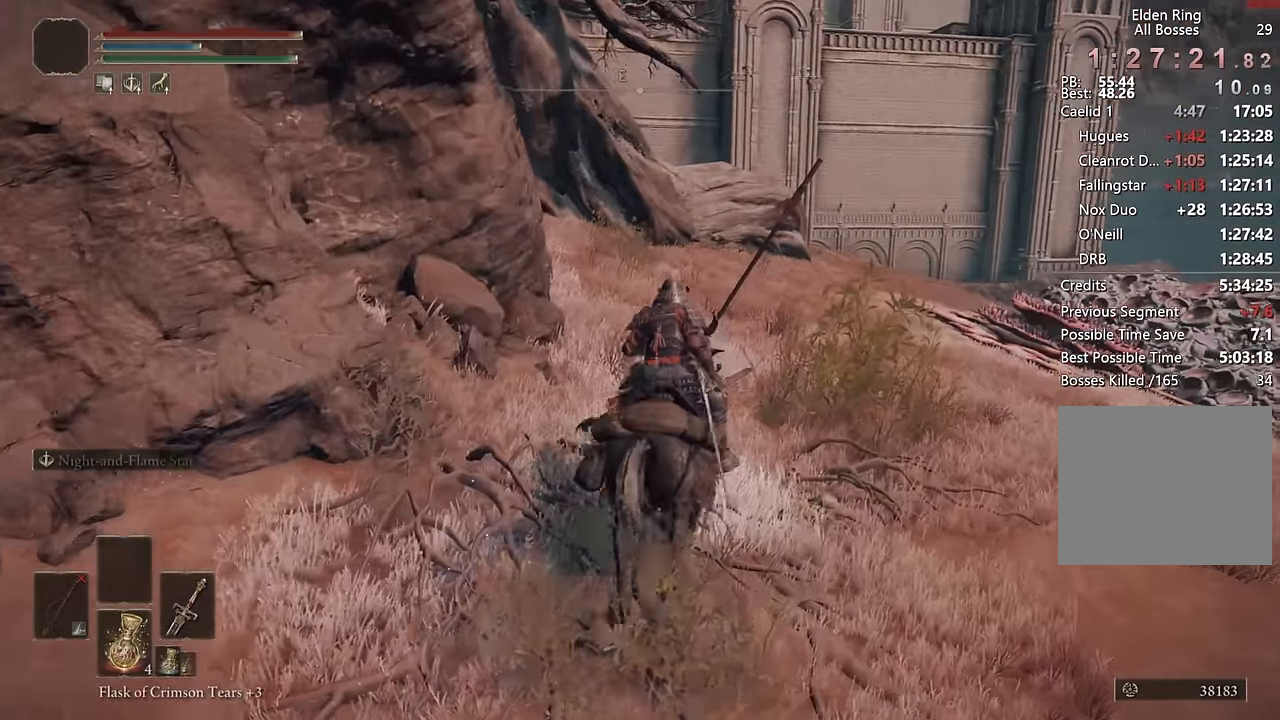
{"buttons": [], "left_stick": "up", "right_stick": "left", "events": [[33, "CIRCLE", "up"], [117, "CIRCLE", "down"], [183, "CIRCLE", "up"], [333, "right_stick", "left"]]}
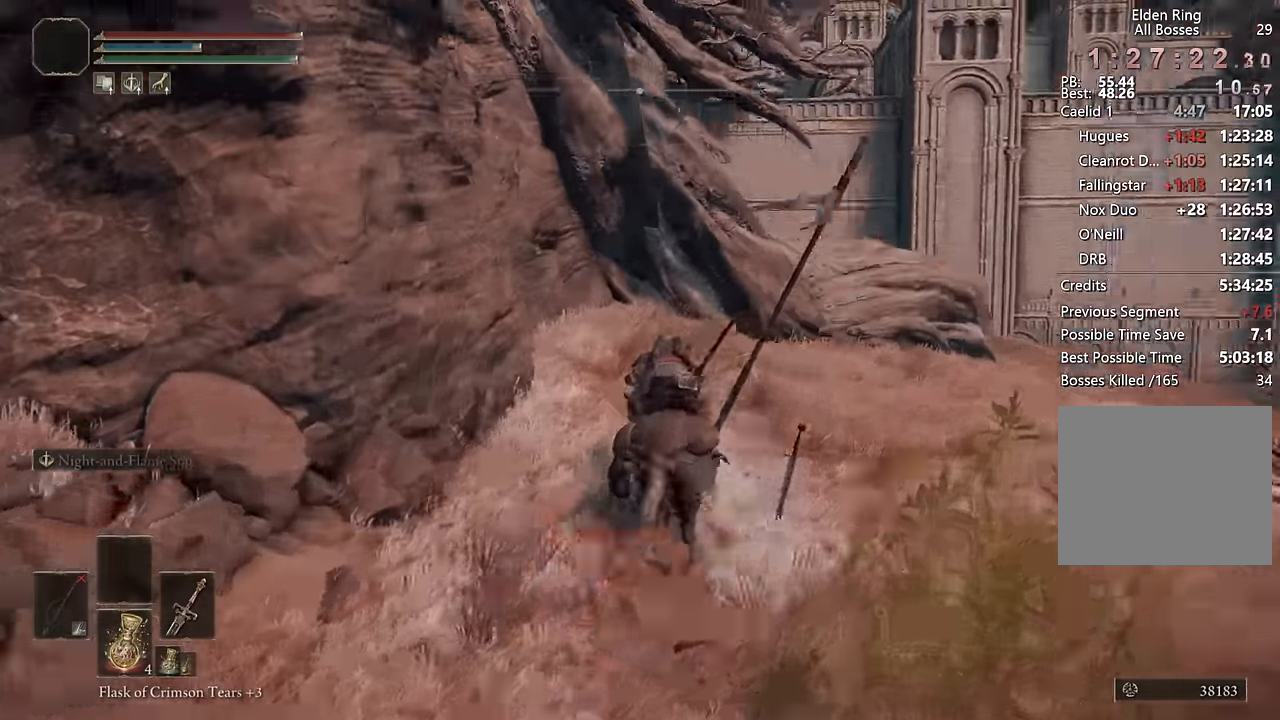
{"buttons": [], "left_stick": "up-right", "right_stick": "center", "events": [[33, "left_stick", "up-right"], [483, "right_stick", "center"]]}
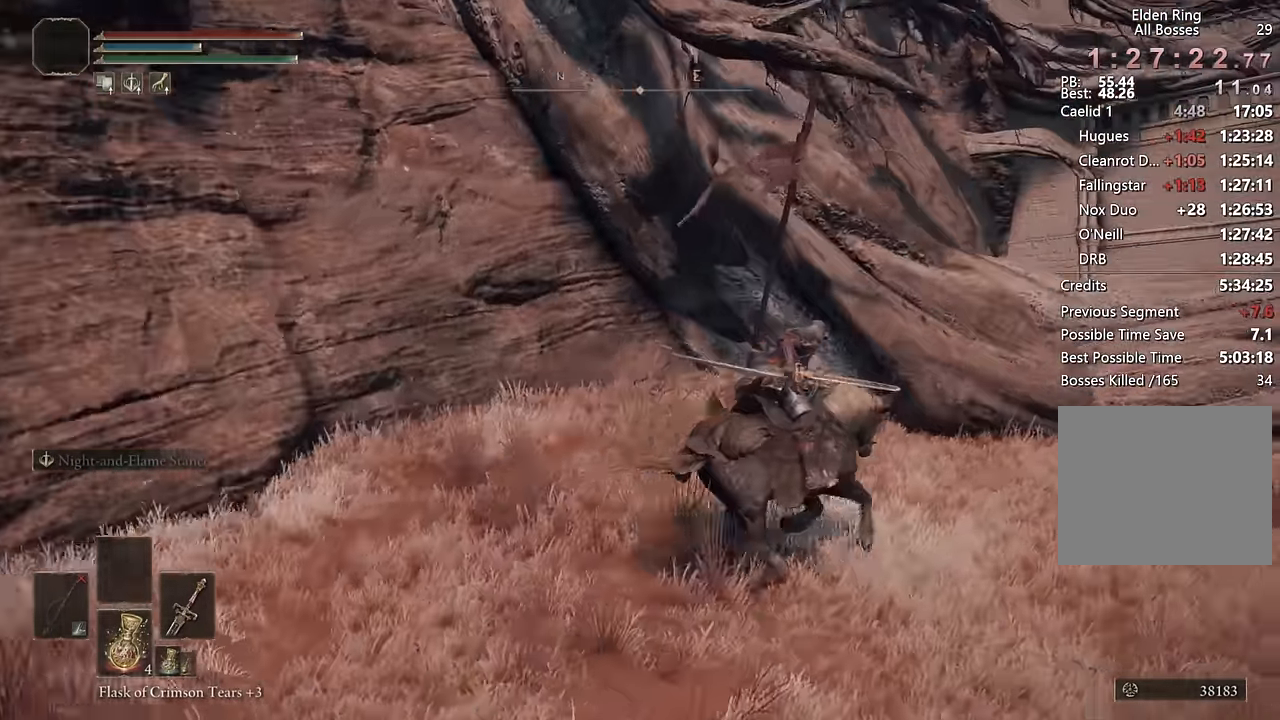
{"buttons": ["CROSS"], "left_stick": "up-right", "right_stick": "center", "events": [[133, "CROSS", "down"], [200, "CROSS", "up"], [300, "right_stick", "left"], [400, "right_stick", "center"], [467, "CROSS", "down"]]}